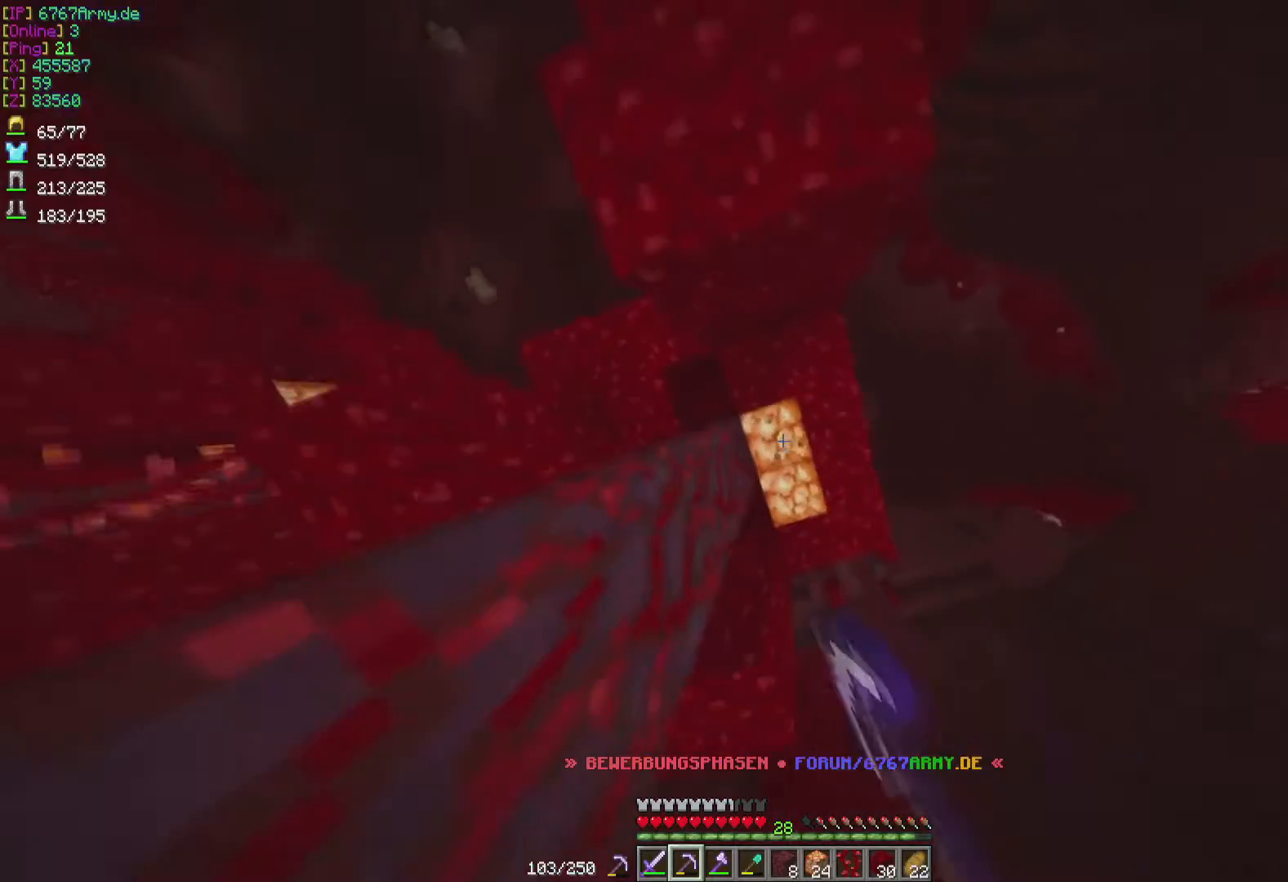
Gameplay with keyboard and mouse; each line is a JSON object with the keys and mouse buttons held at the frame after it. "events" lists presses ("down") and releases ("up") of "a", "d", "s", "w", "mouse_left" and "mouse_right" between this image and that frame as [ms after this image, input, new state], when the widget could be followed in between. "mouse_left", "mouse_right" = the "left", "right" buttons of the "mouse" list. No other keys are recorded. Fast repeated clicks can show as one long hold. Mouse movement is not recorded.
{"keys": [], "mouse": ["left"], "events": [[167, "d", "up"], [233, "w", "up"]]}
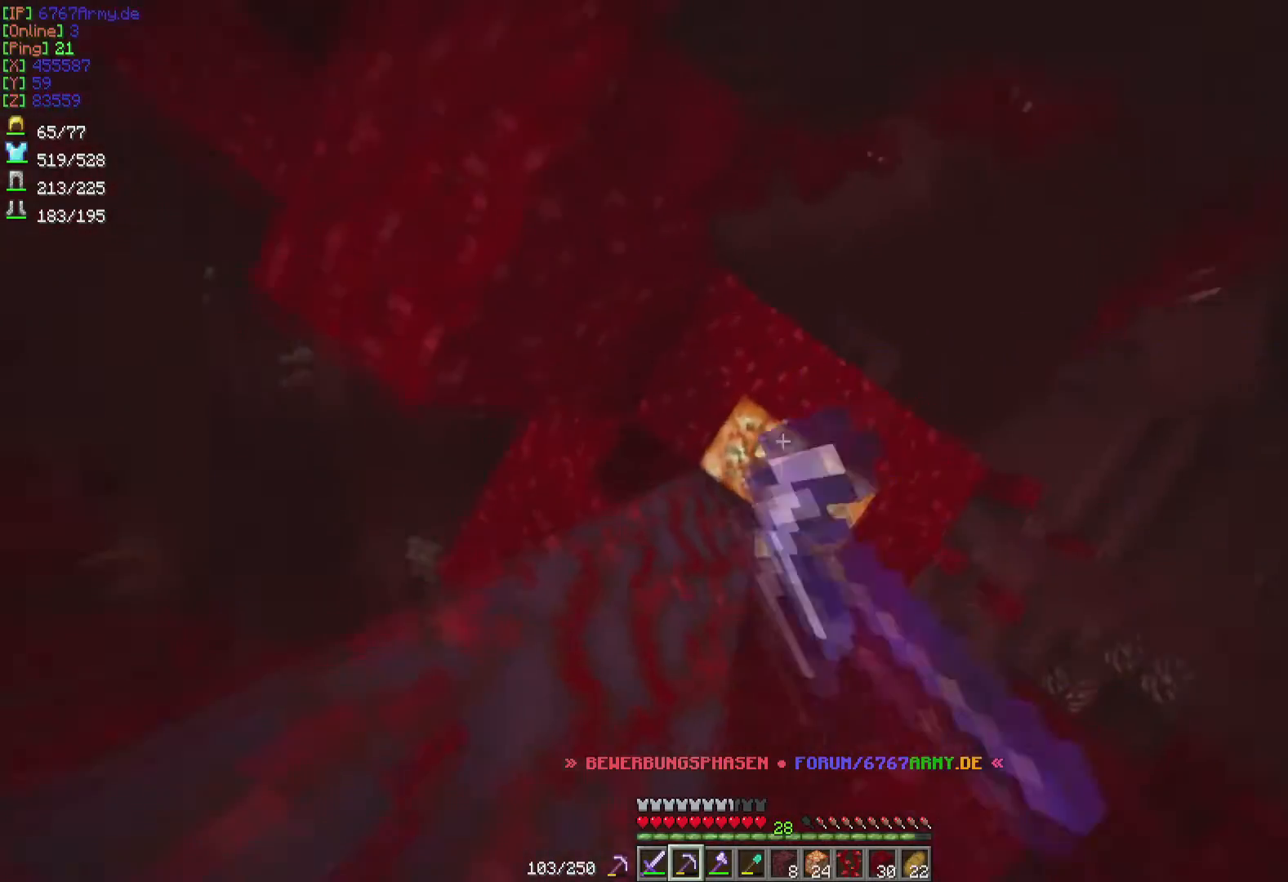
{"keys": [], "mouse": ["left"], "events": []}
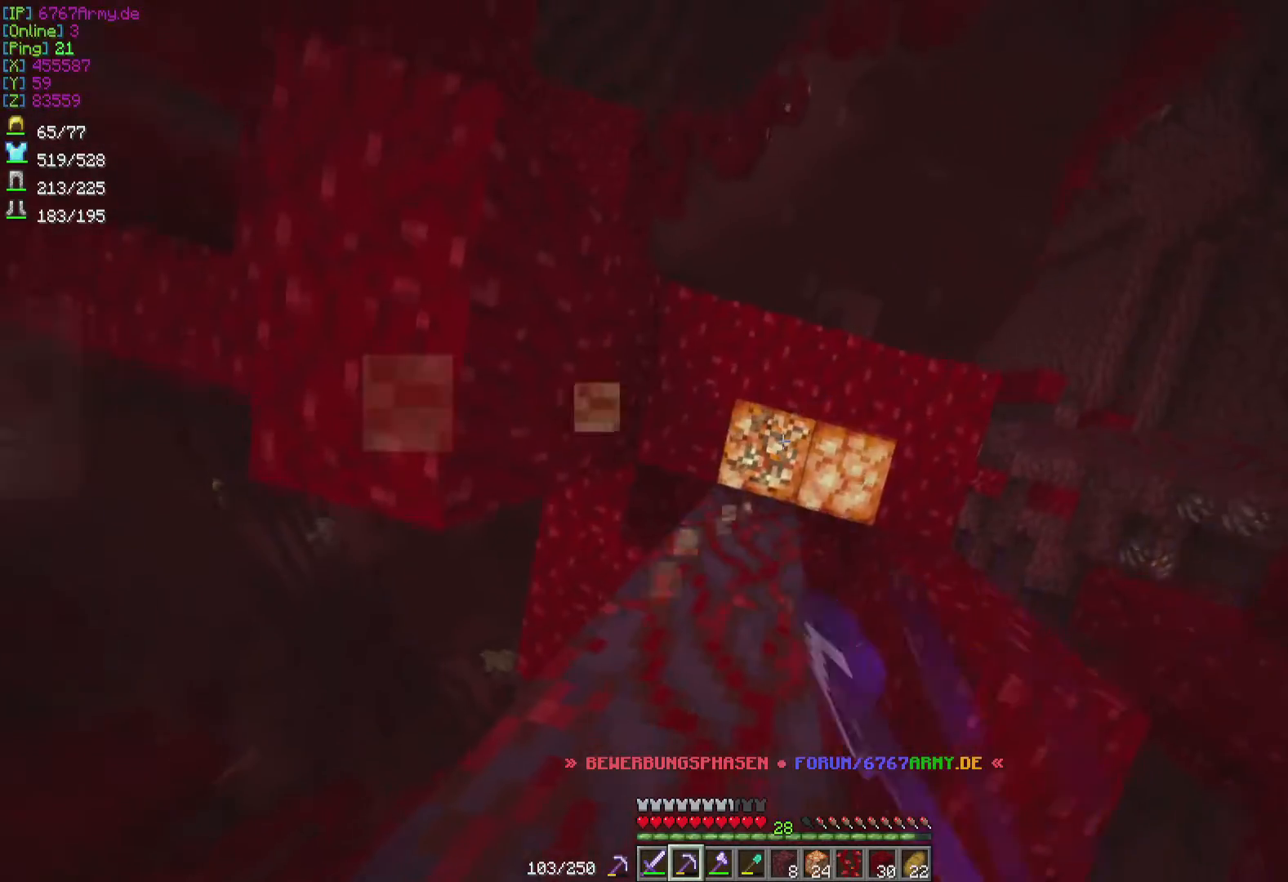
{"keys": [], "mouse": ["left"], "events": [[100, "d", "down"], [233, "w", "down"], [333, "w", "up"], [367, "d", "up"]]}
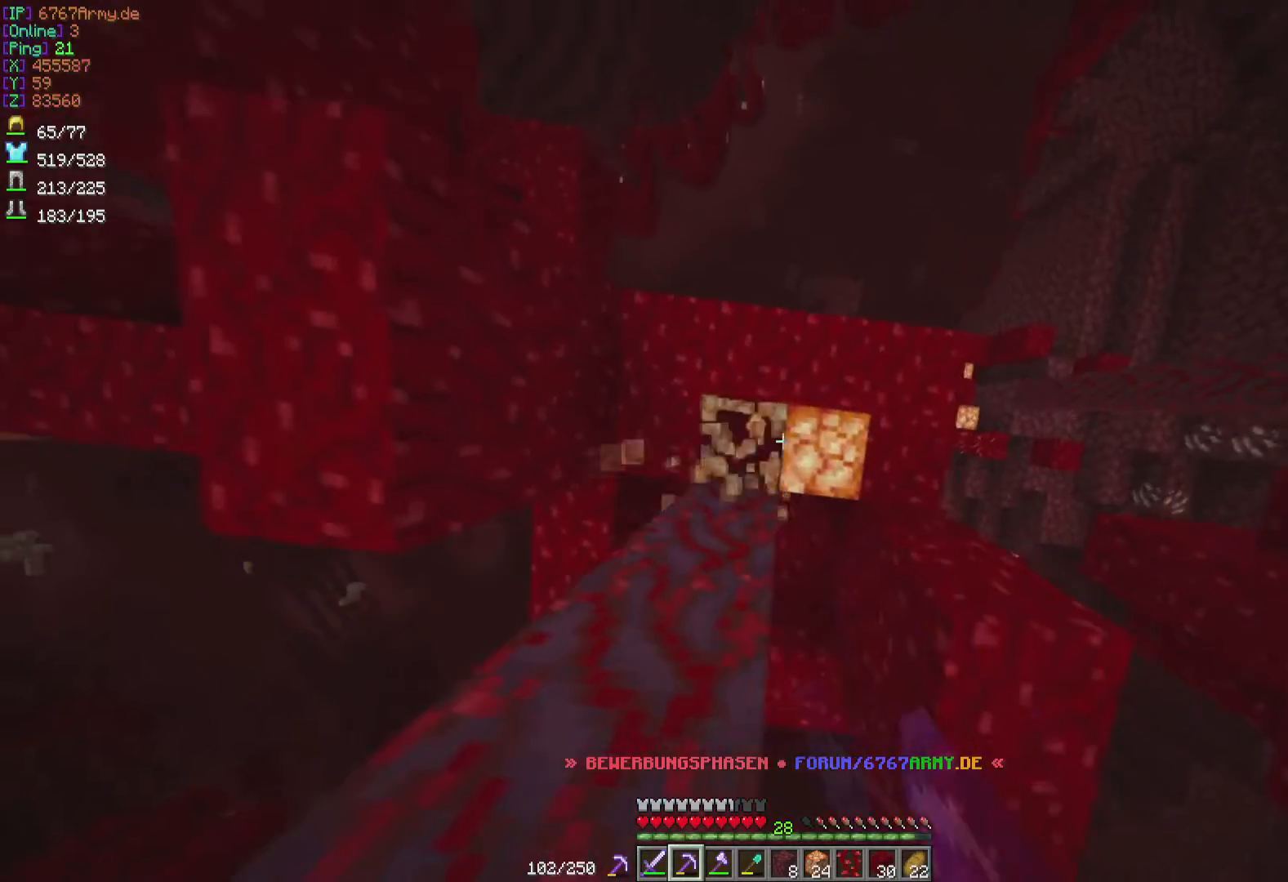
{"keys": [], "mouse": ["left"], "events": [[67, "d", "down"], [434, "d", "up"]]}
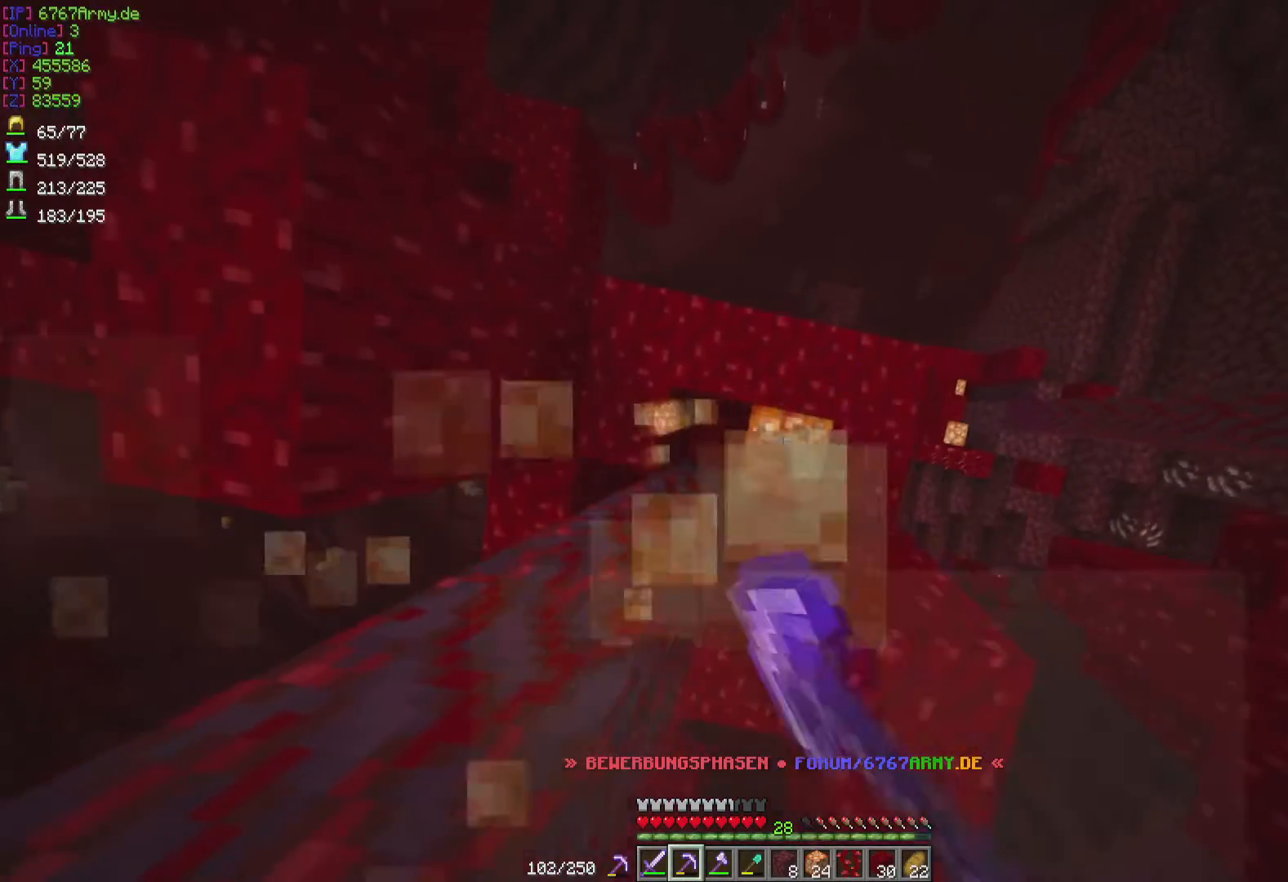
{"keys": ["a"], "mouse": ["left"], "events": [[400, "a", "down"]]}
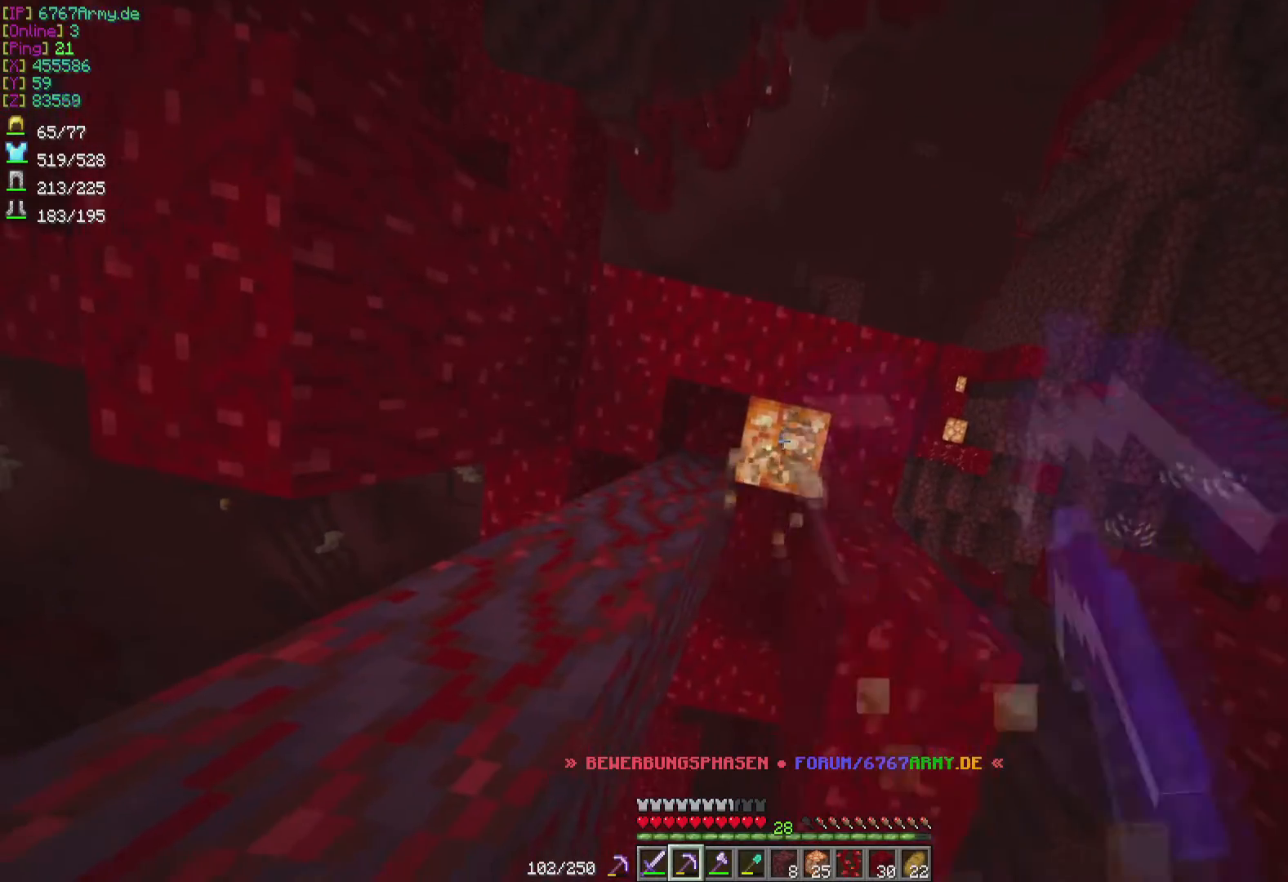
{"keys": [], "mouse": ["left"], "events": [[67, "a", "up"]]}
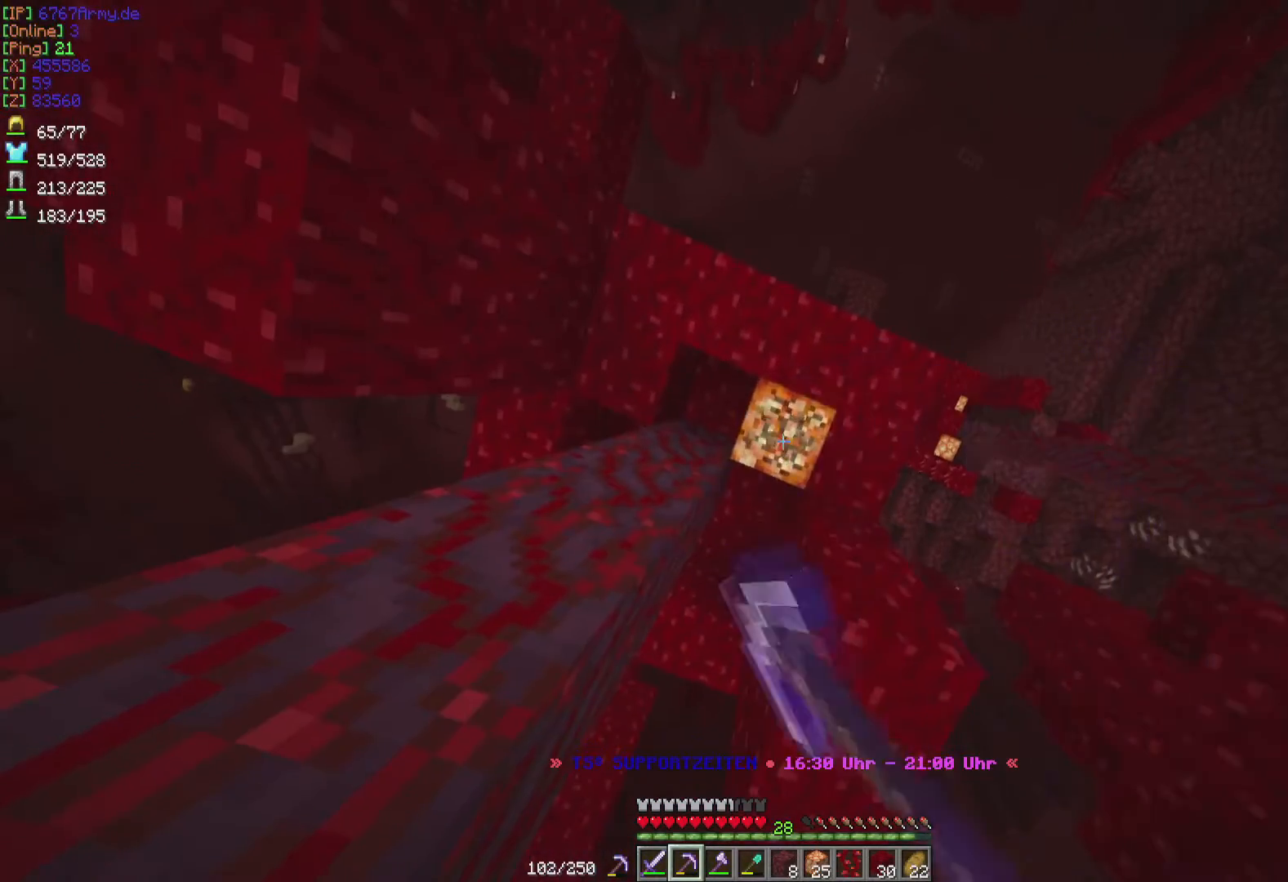
{"keys": [], "mouse": ["left"], "events": []}
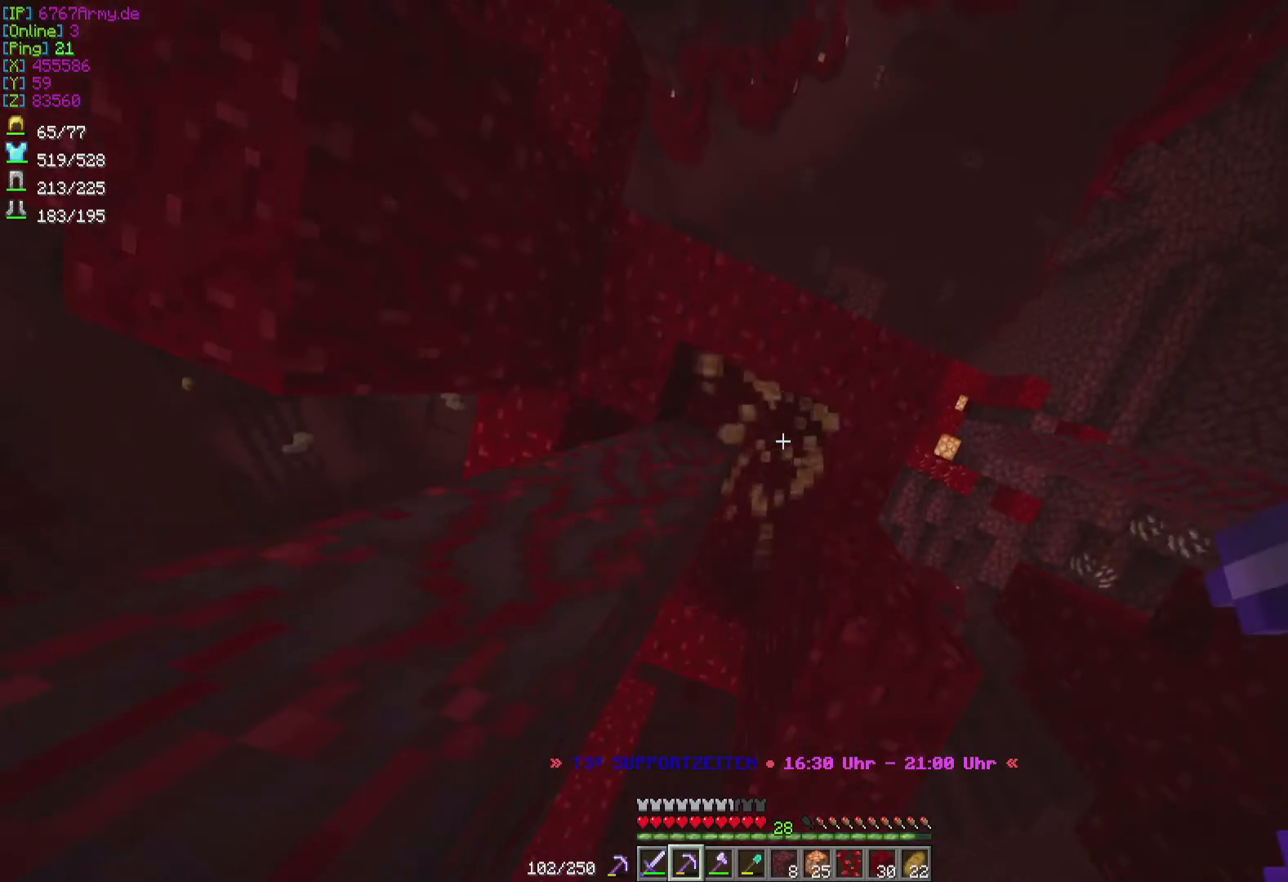
{"keys": [], "mouse": [], "events": [[34, "mouse_left", "up"]]}
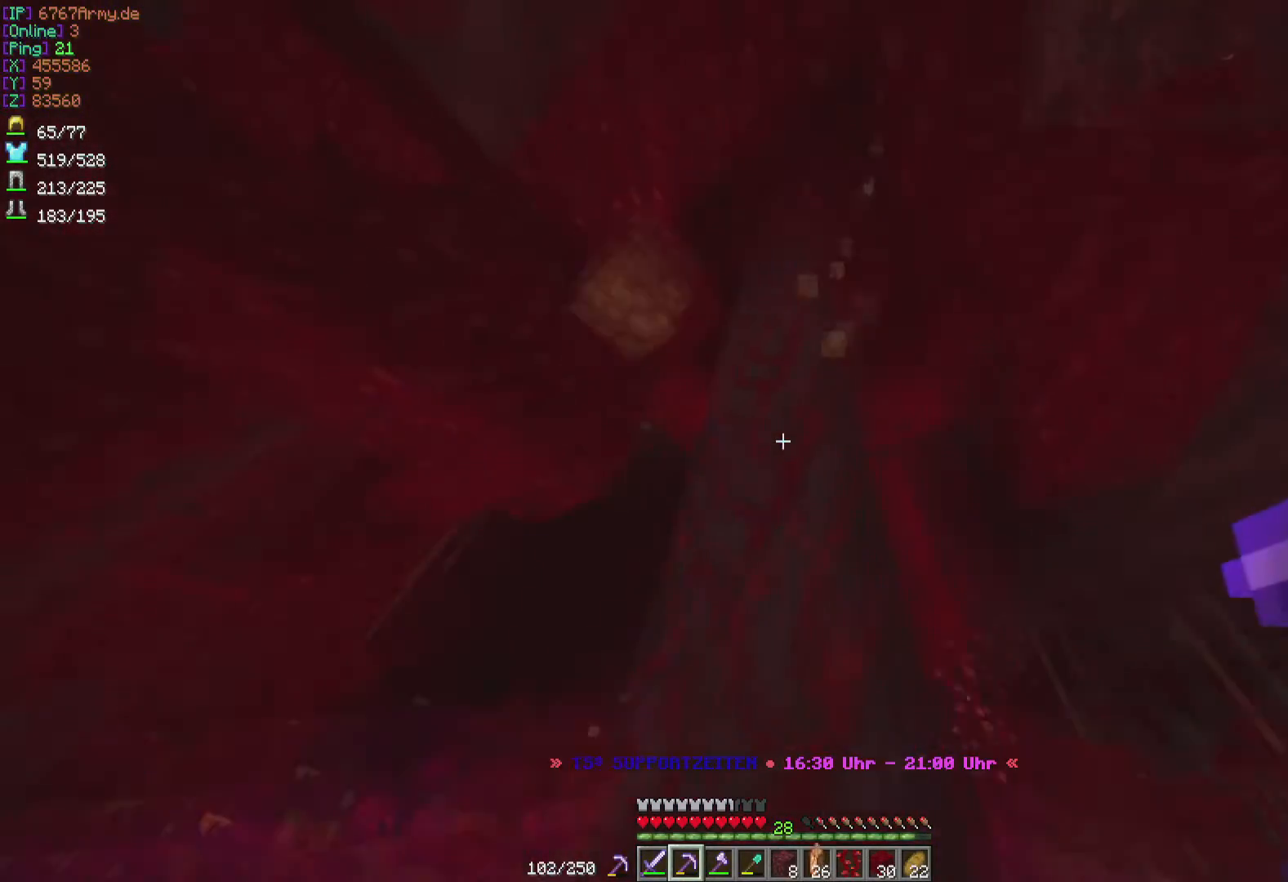
{"keys": ["w"], "mouse": [], "events": [[67, "a", "down"], [100, "w", "down"], [434, "a", "up"]]}
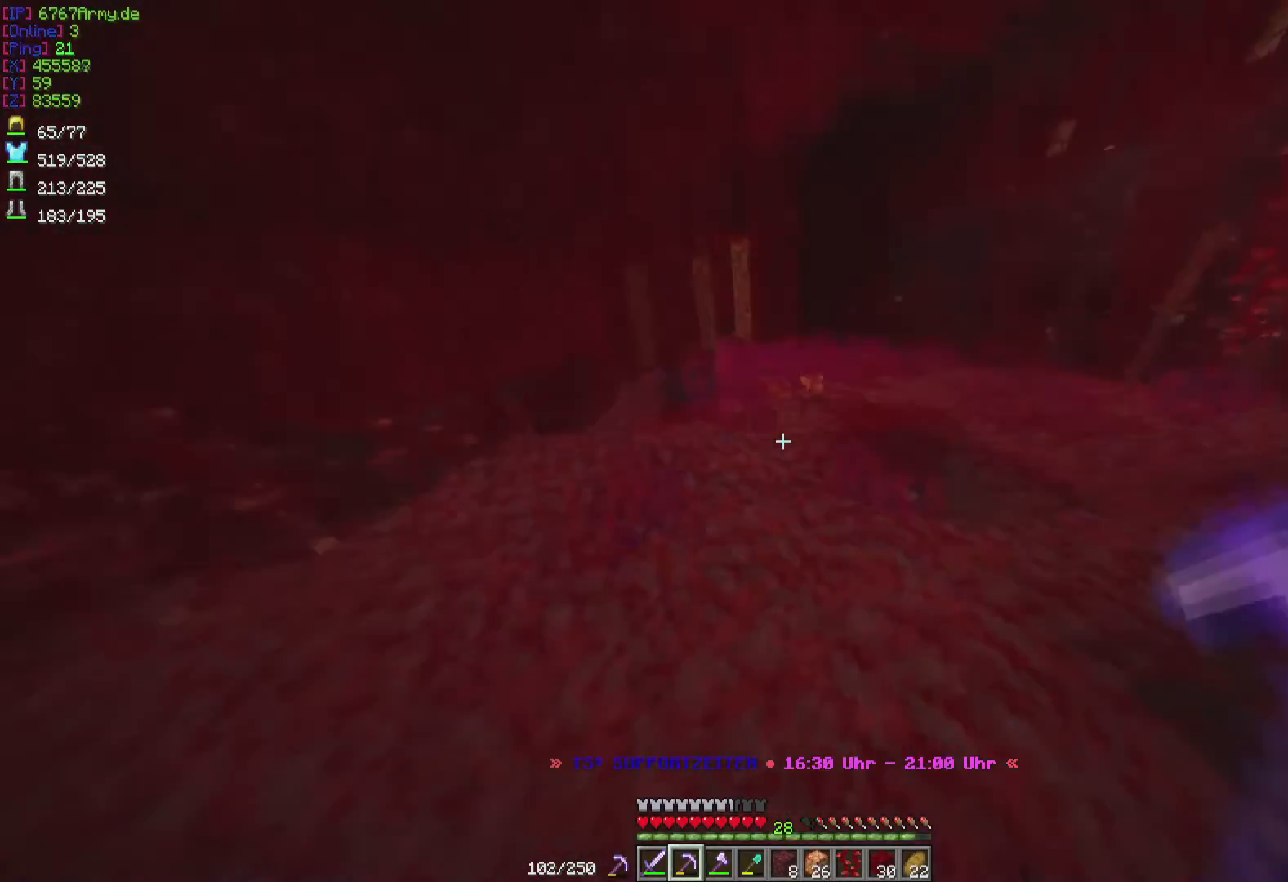
{"keys": ["w"], "mouse": [], "events": [[34, "w", "up"], [167, "w", "down"]]}
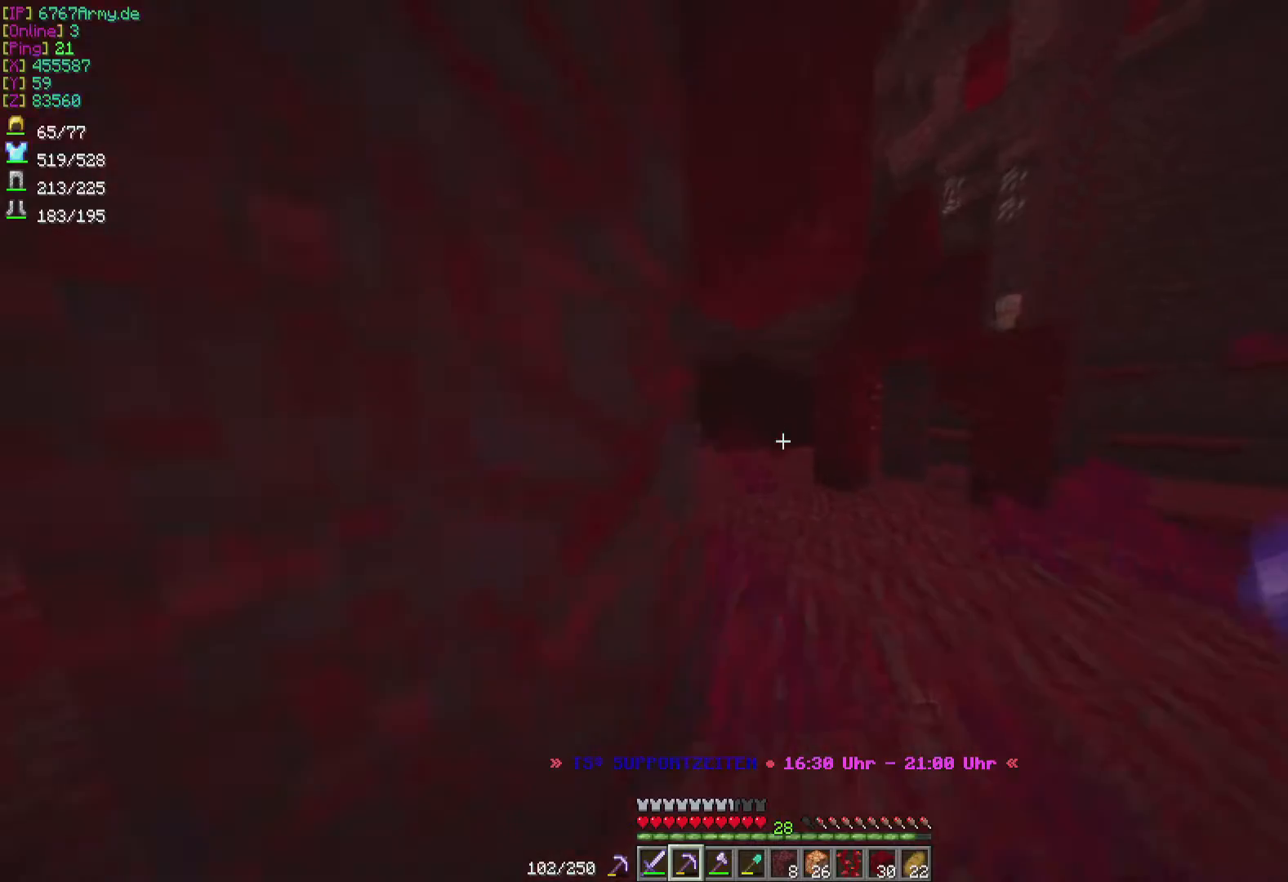
{"keys": ["w"], "mouse": [], "events": [[100, "d", "down"], [233, "d", "up"]]}
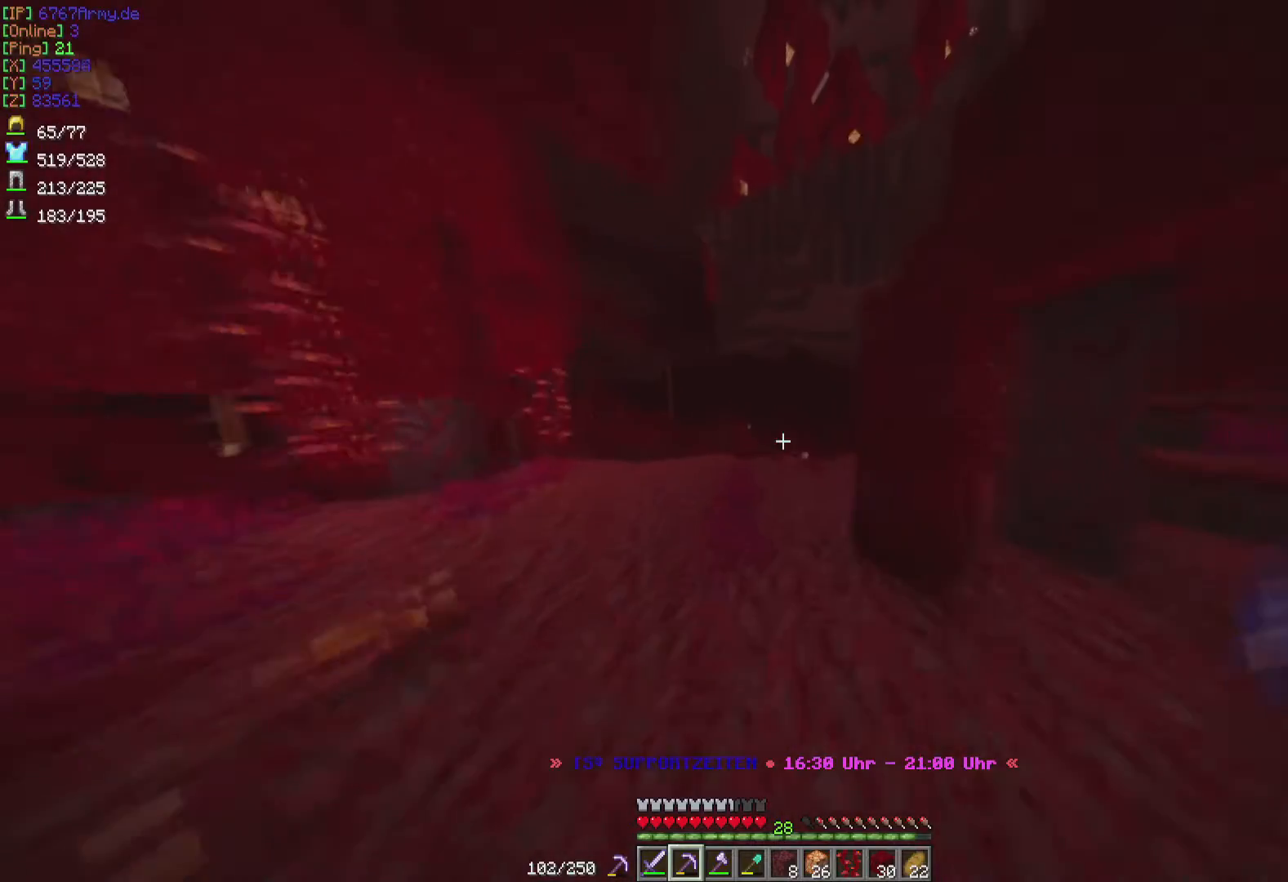
{"keys": ["a", "w"], "mouse": [], "events": [[367, "a", "down"]]}
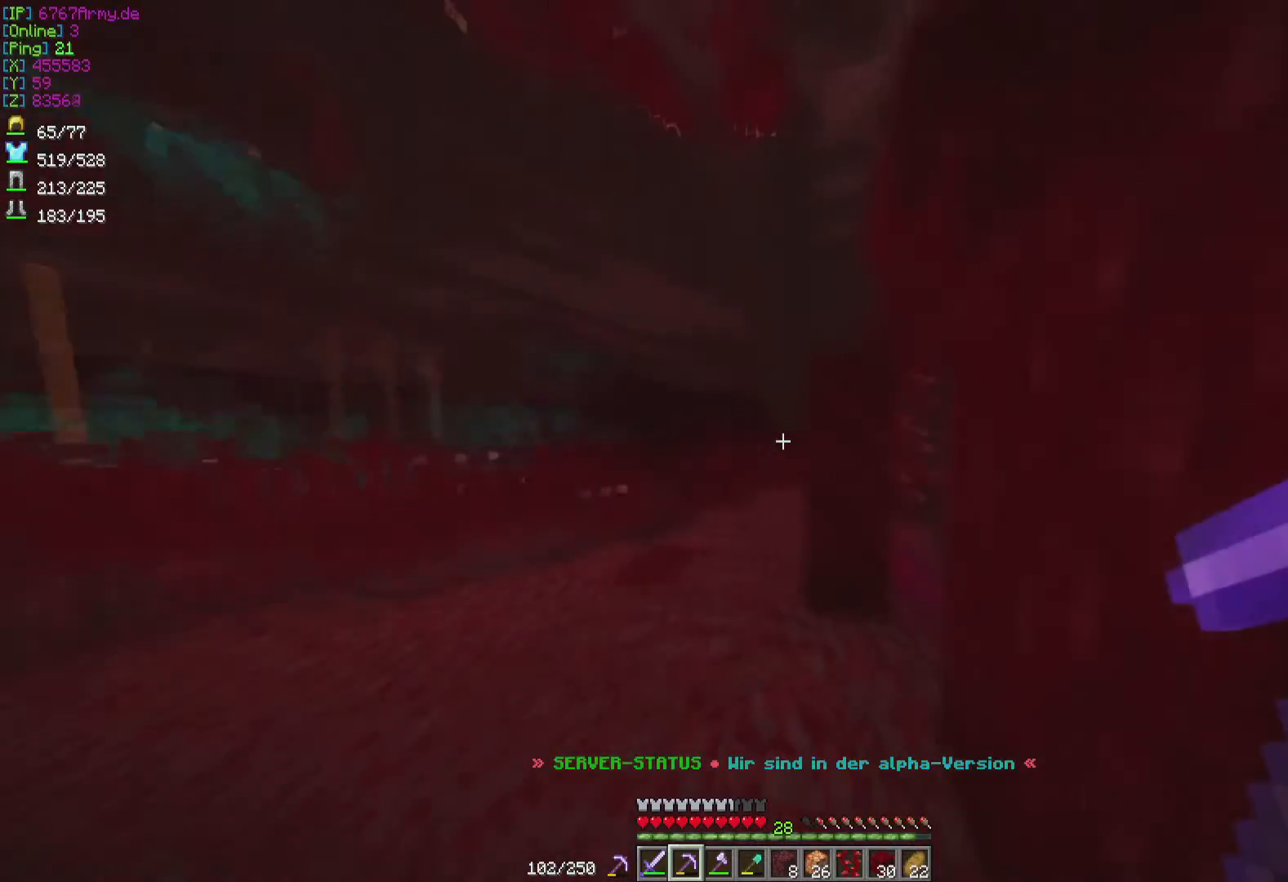
{"keys": [], "mouse": [], "events": [[233, "a", "up"], [400, "w", "up"]]}
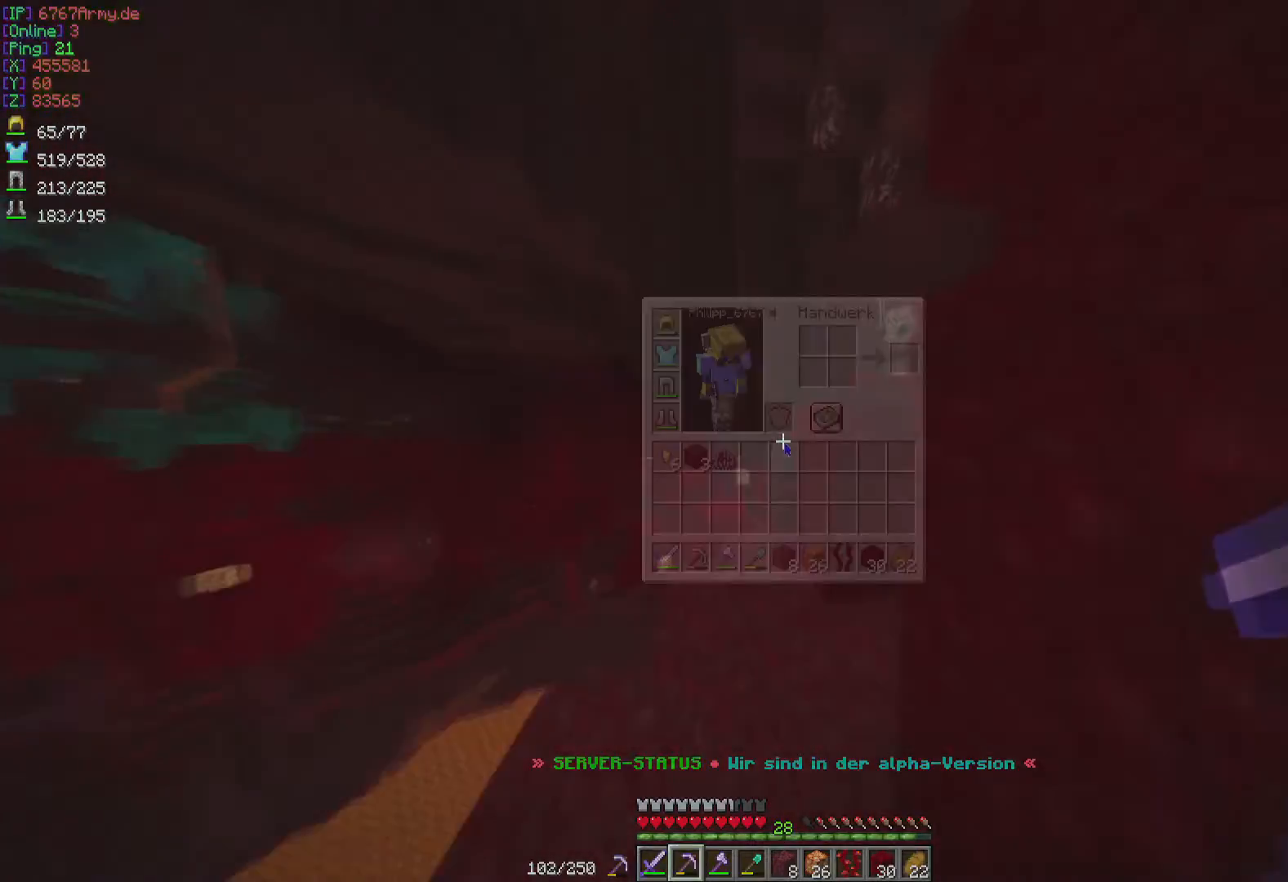
{"keys": [], "mouse": [], "events": []}
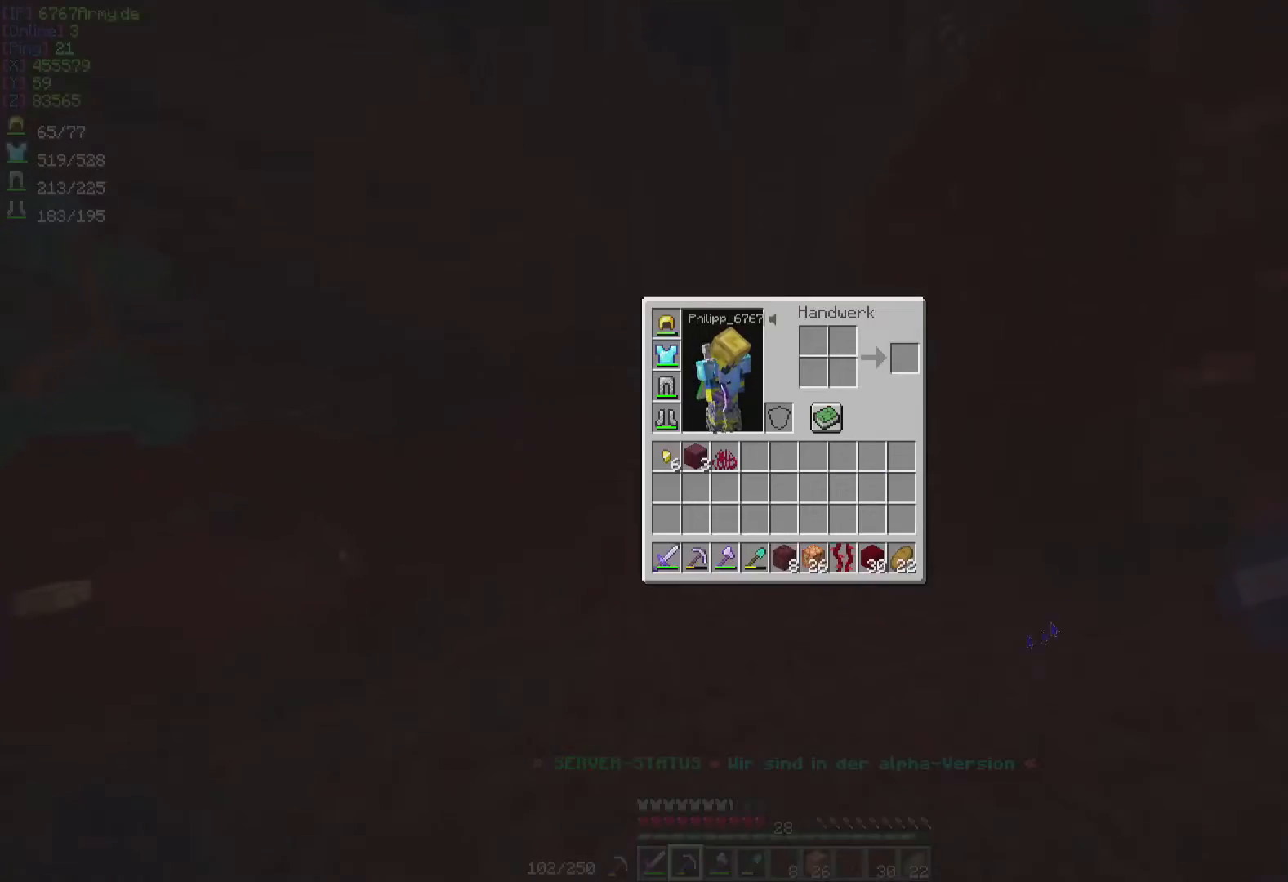
{"keys": [], "mouse": [], "events": []}
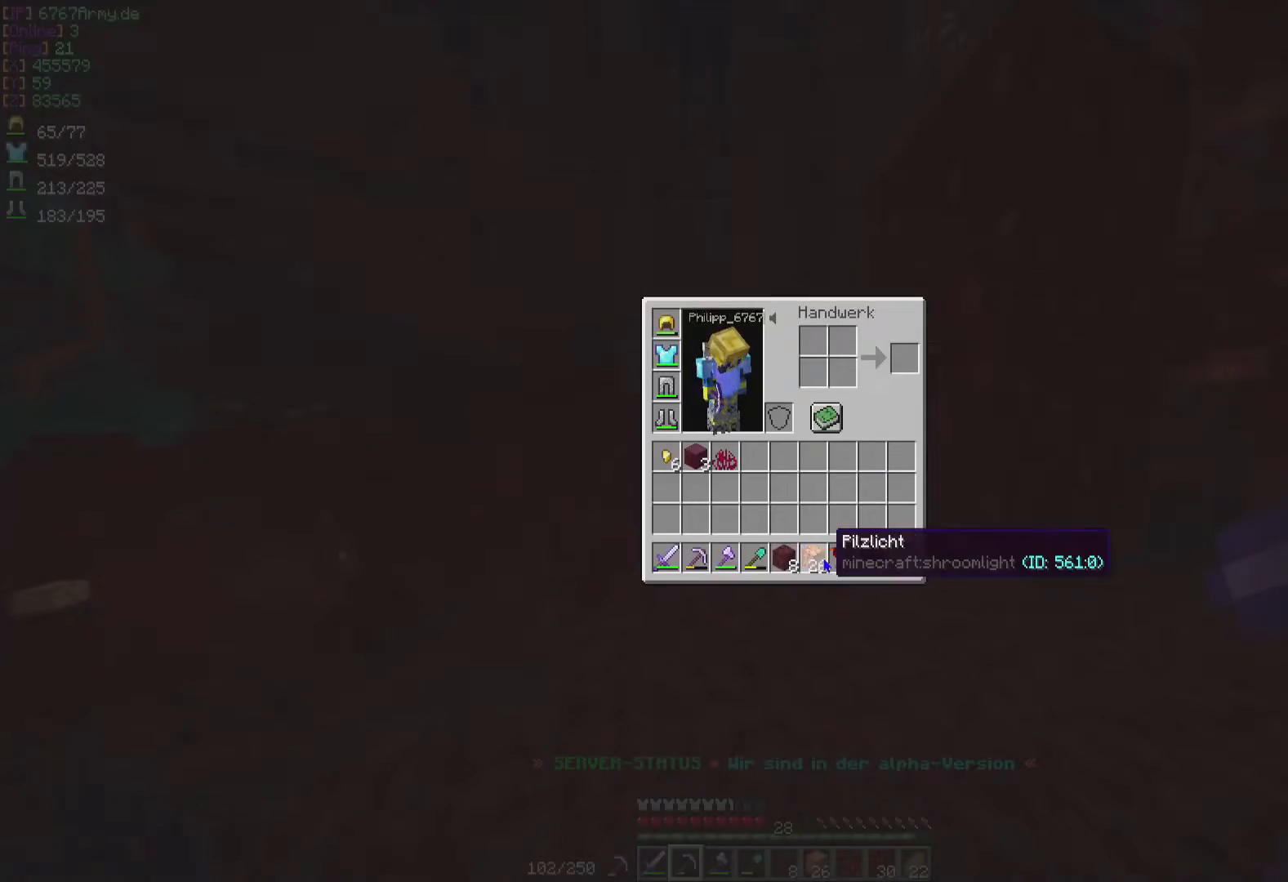
{"keys": ["w"], "mouse": [], "events": [[501, "w", "down"]]}
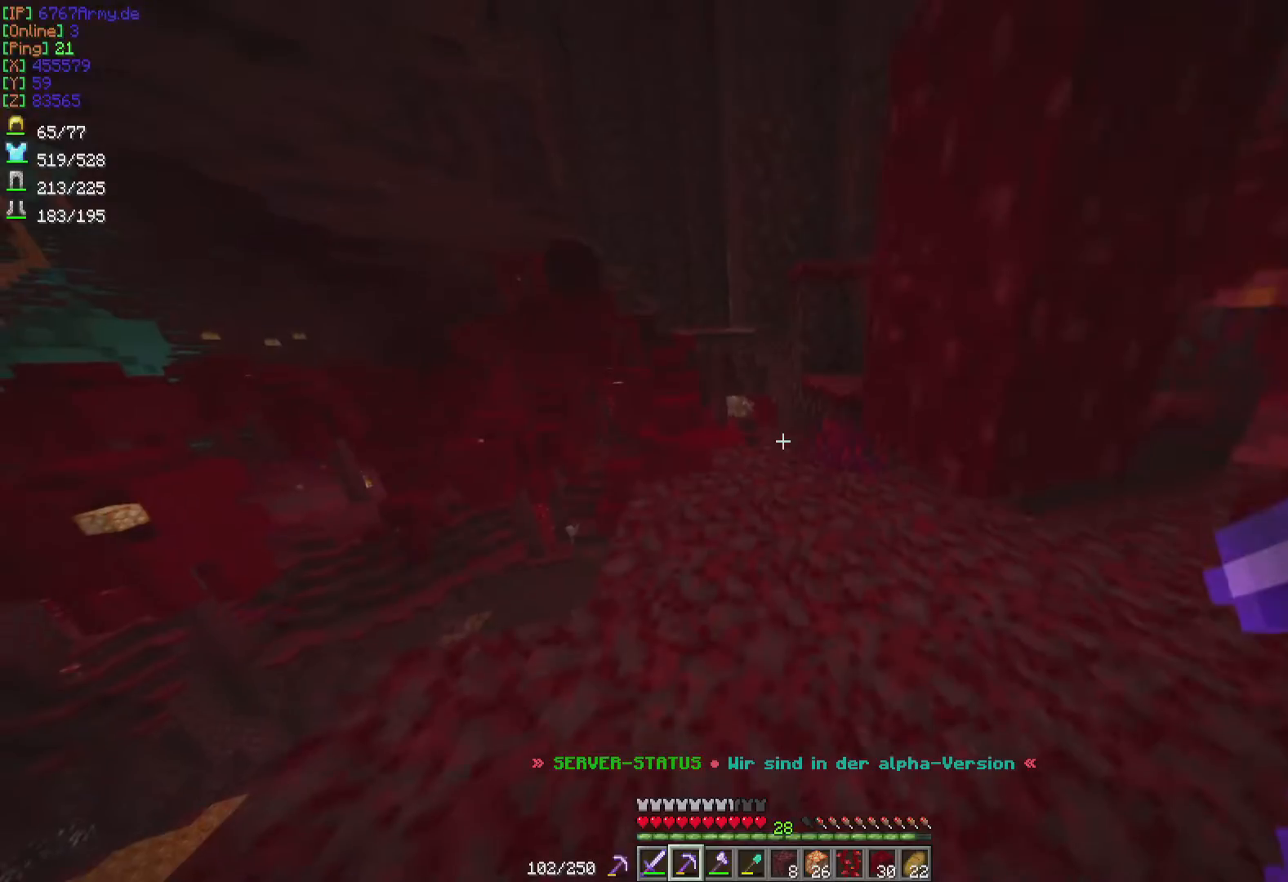
{"keys": [], "mouse": [], "events": [[167, "w", "up"]]}
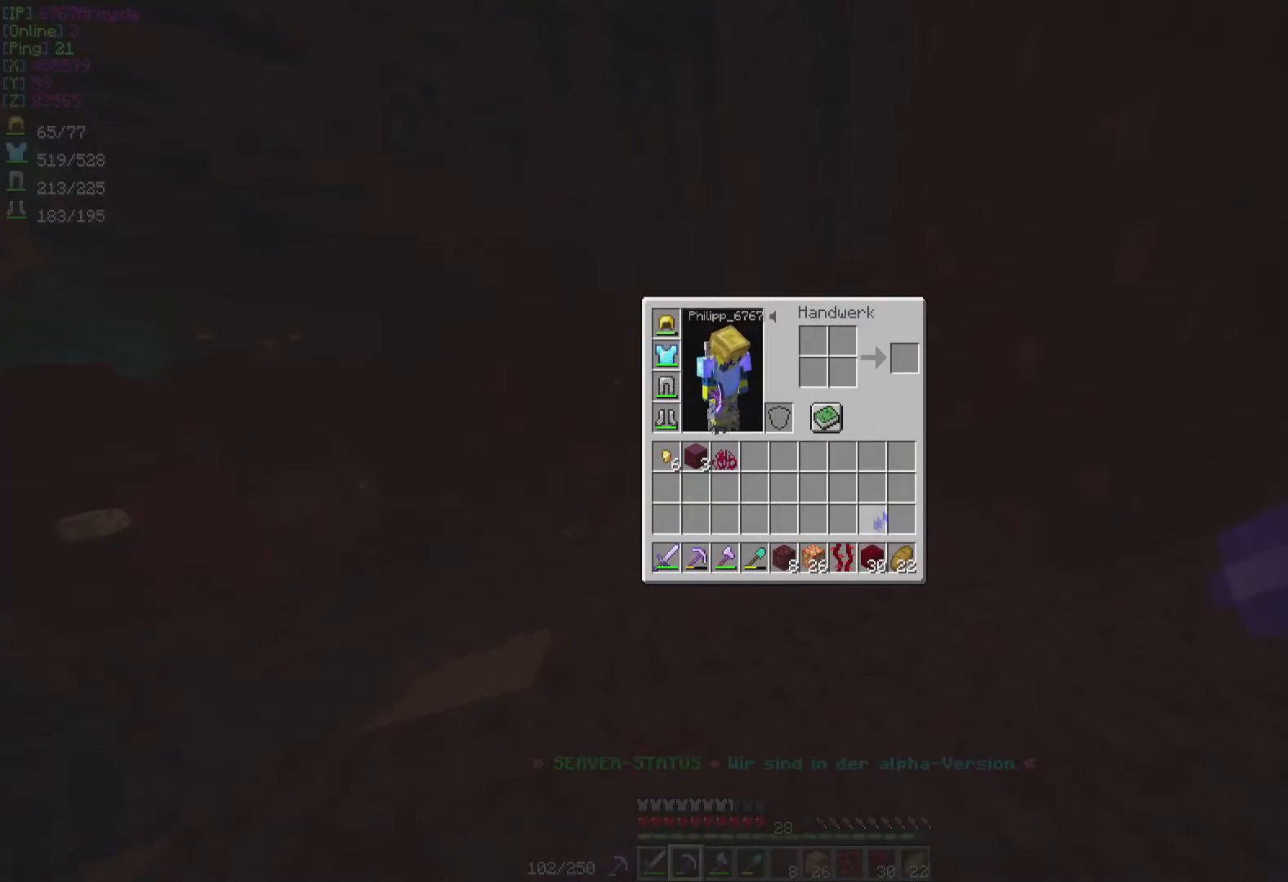
{"keys": ["w"], "mouse": [], "events": [[434, "w", "down"]]}
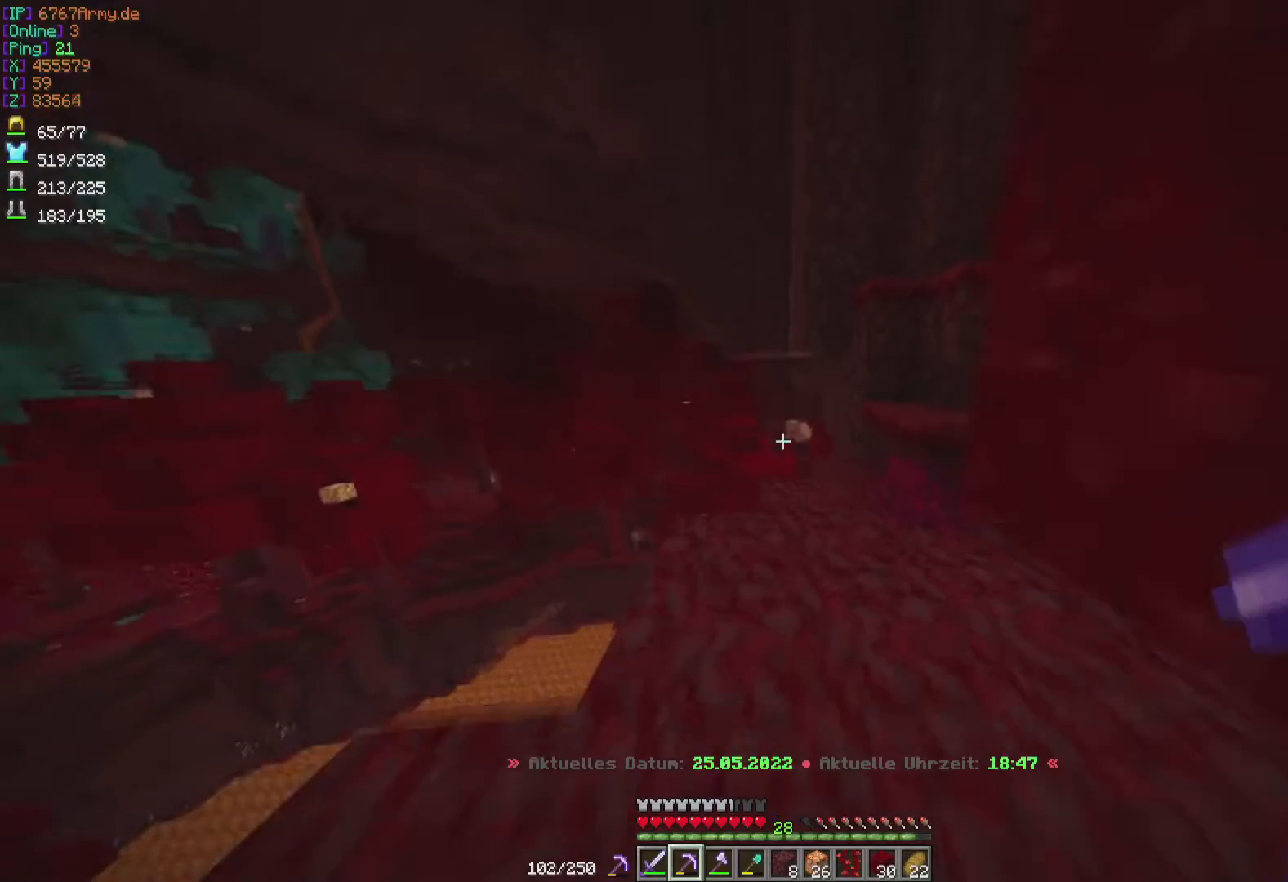
{"keys": ["w"], "mouse": [], "events": [[334, "d", "down"], [467, "d", "up"]]}
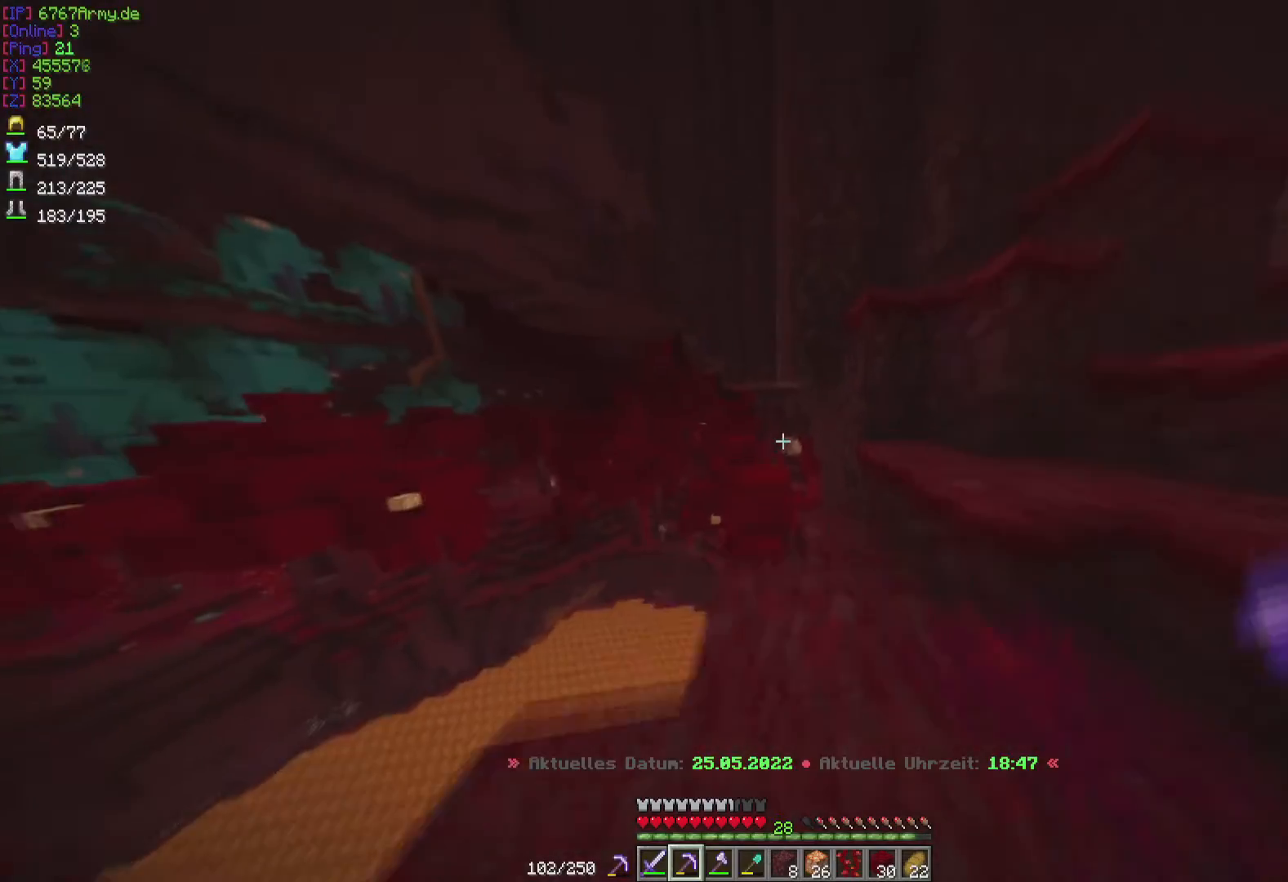
{"keys": [], "mouse": [], "events": [[100, "w", "up"]]}
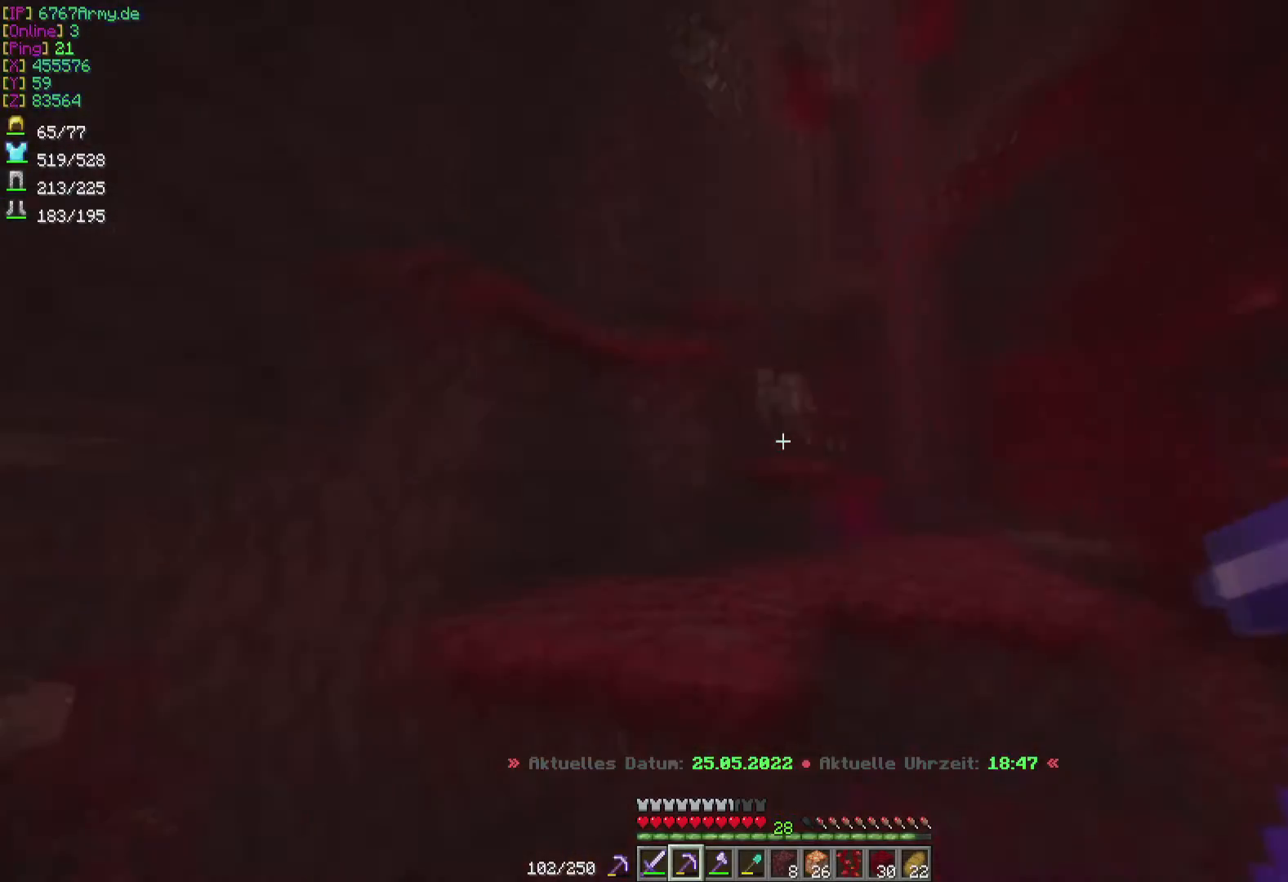
{"keys": ["w"], "mouse": [], "events": [[67, "w", "down"]]}
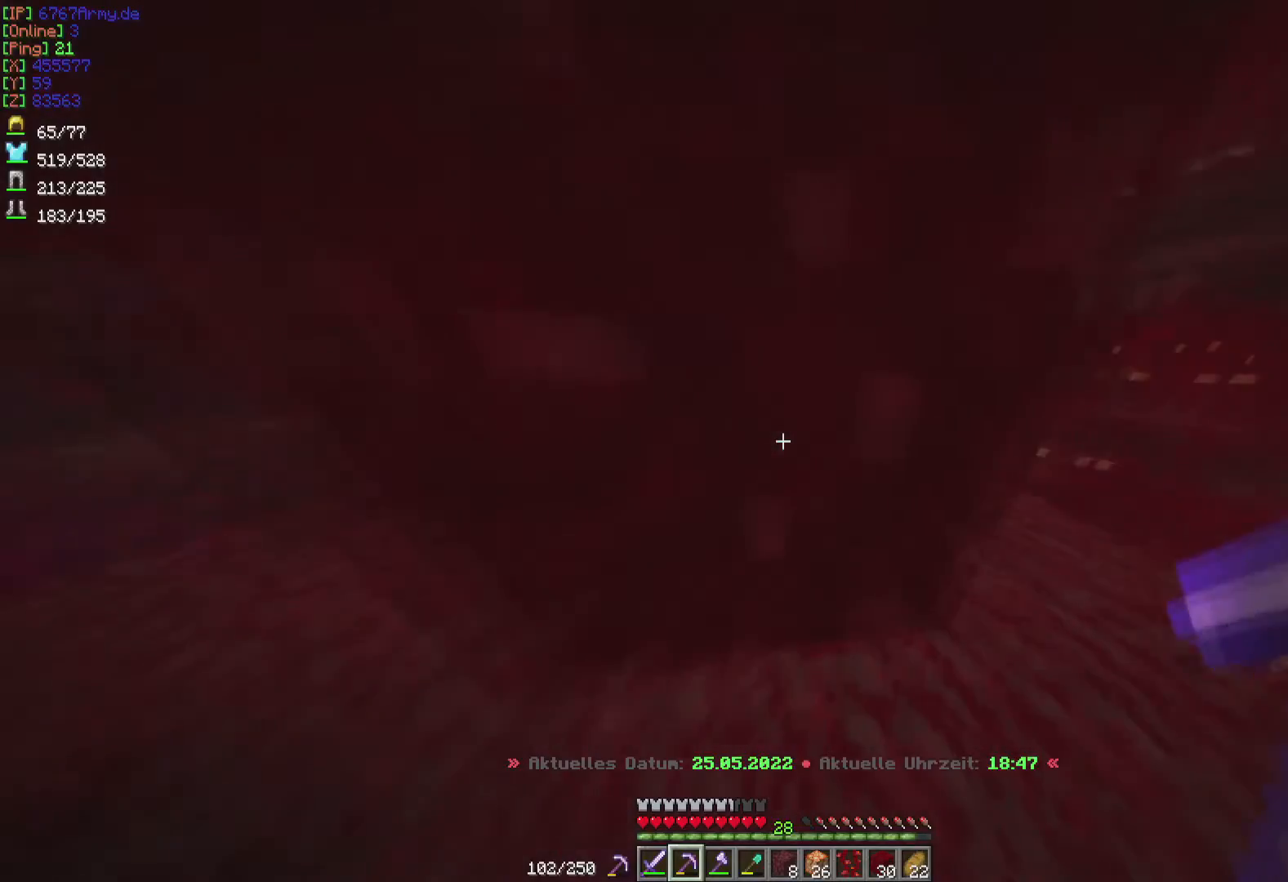
{"keys": ["w"], "mouse": [], "events": [[167, "d", "down"], [467, "d", "up"]]}
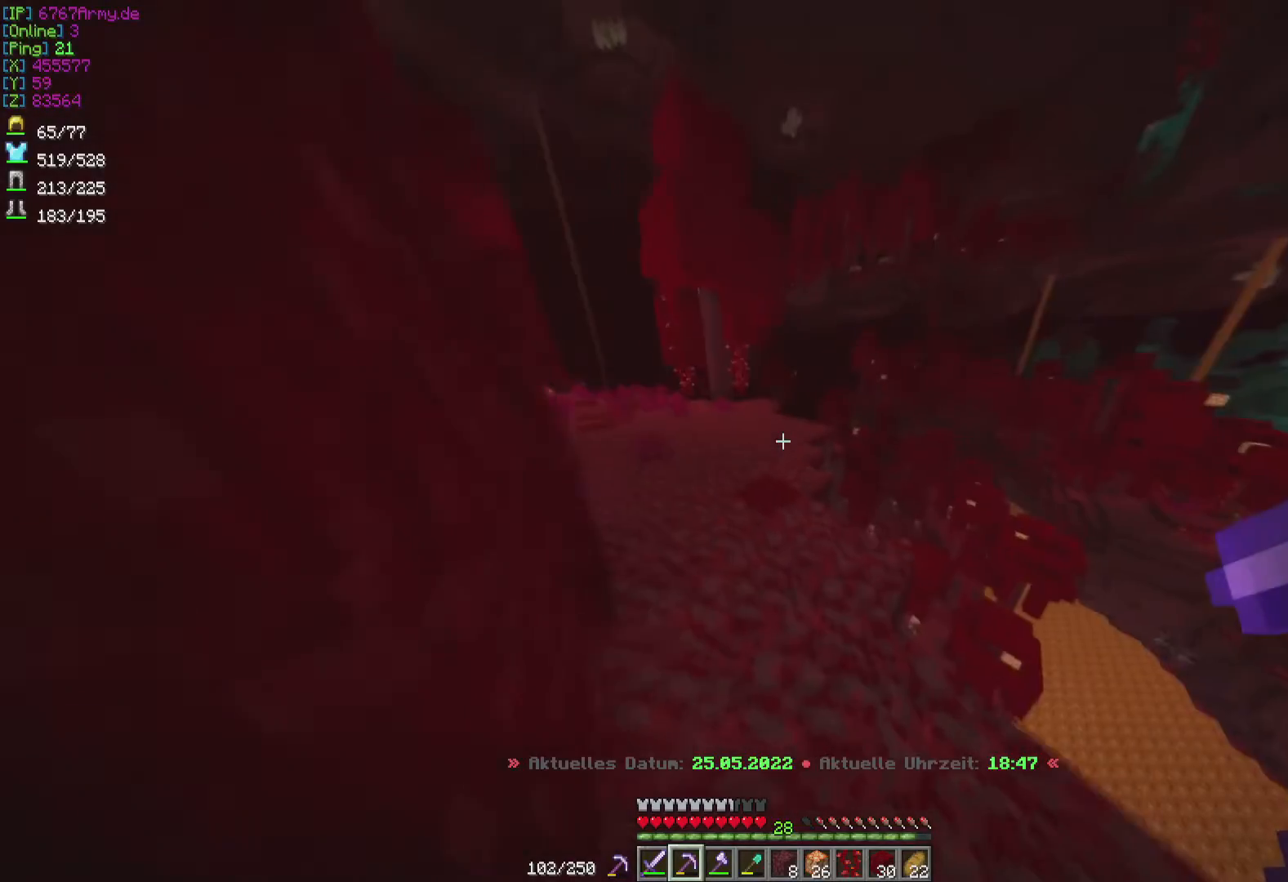
{"keys": ["a", "w"], "mouse": [], "events": [[300, "a", "down"]]}
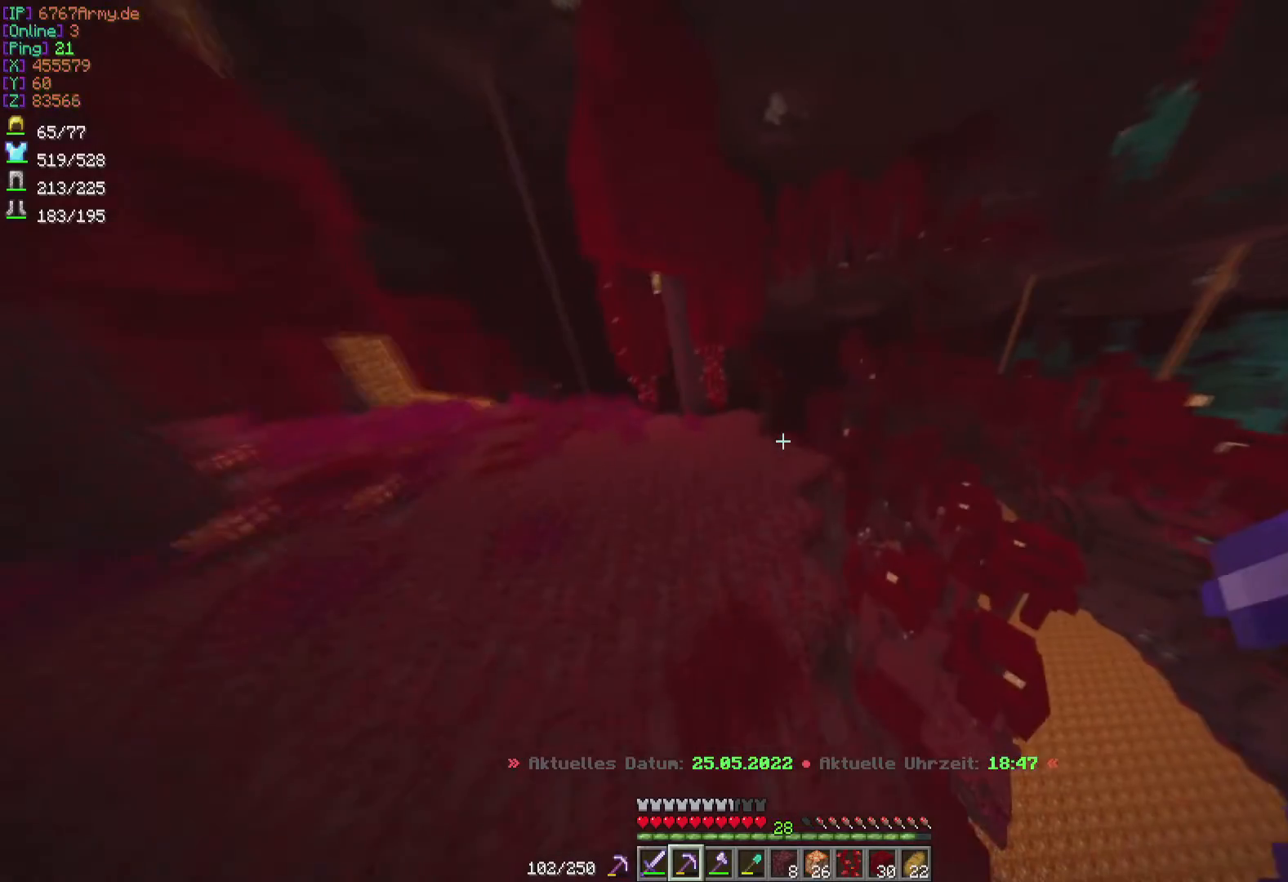
{"keys": ["w"], "mouse": [], "events": [[201, "a", "up"]]}
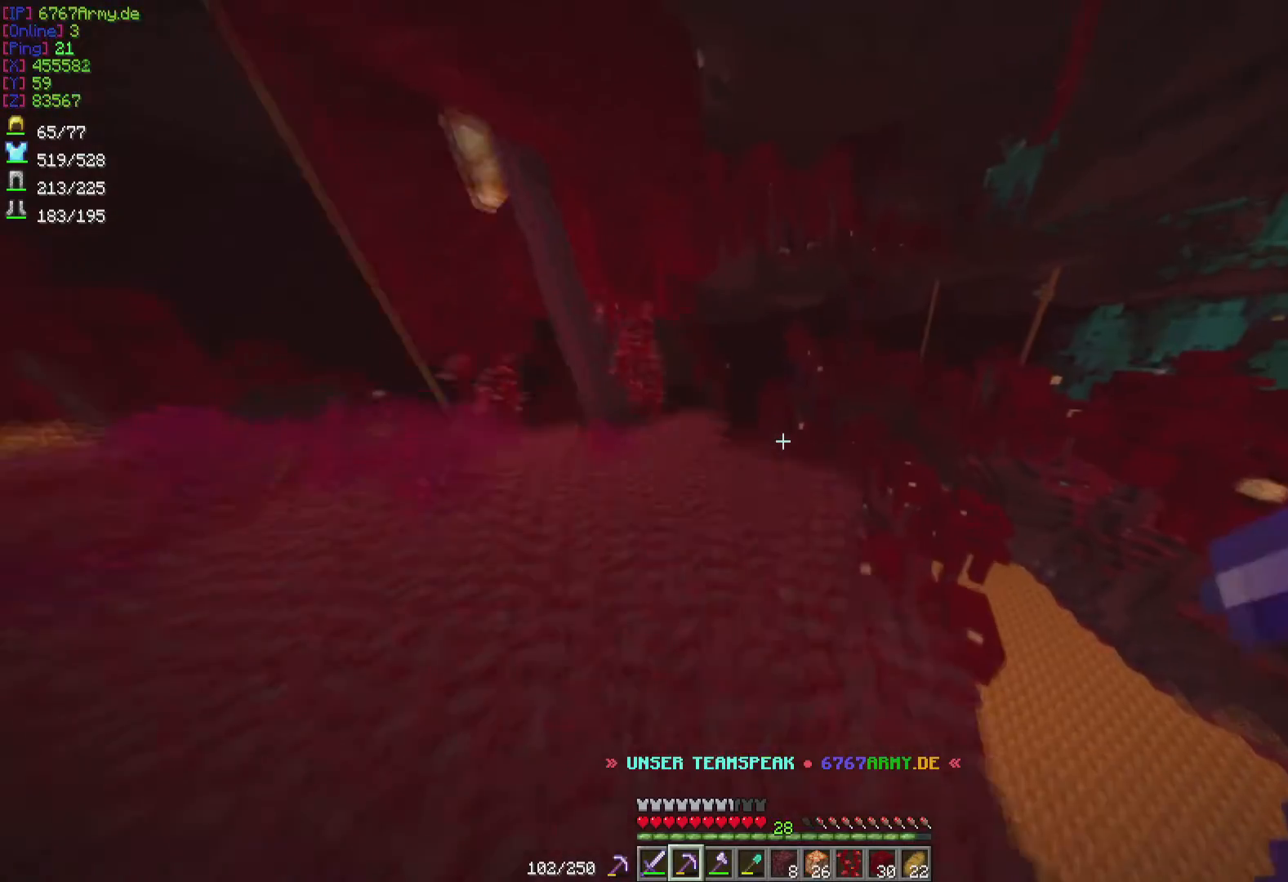
{"keys": ["w"], "mouse": [], "events": []}
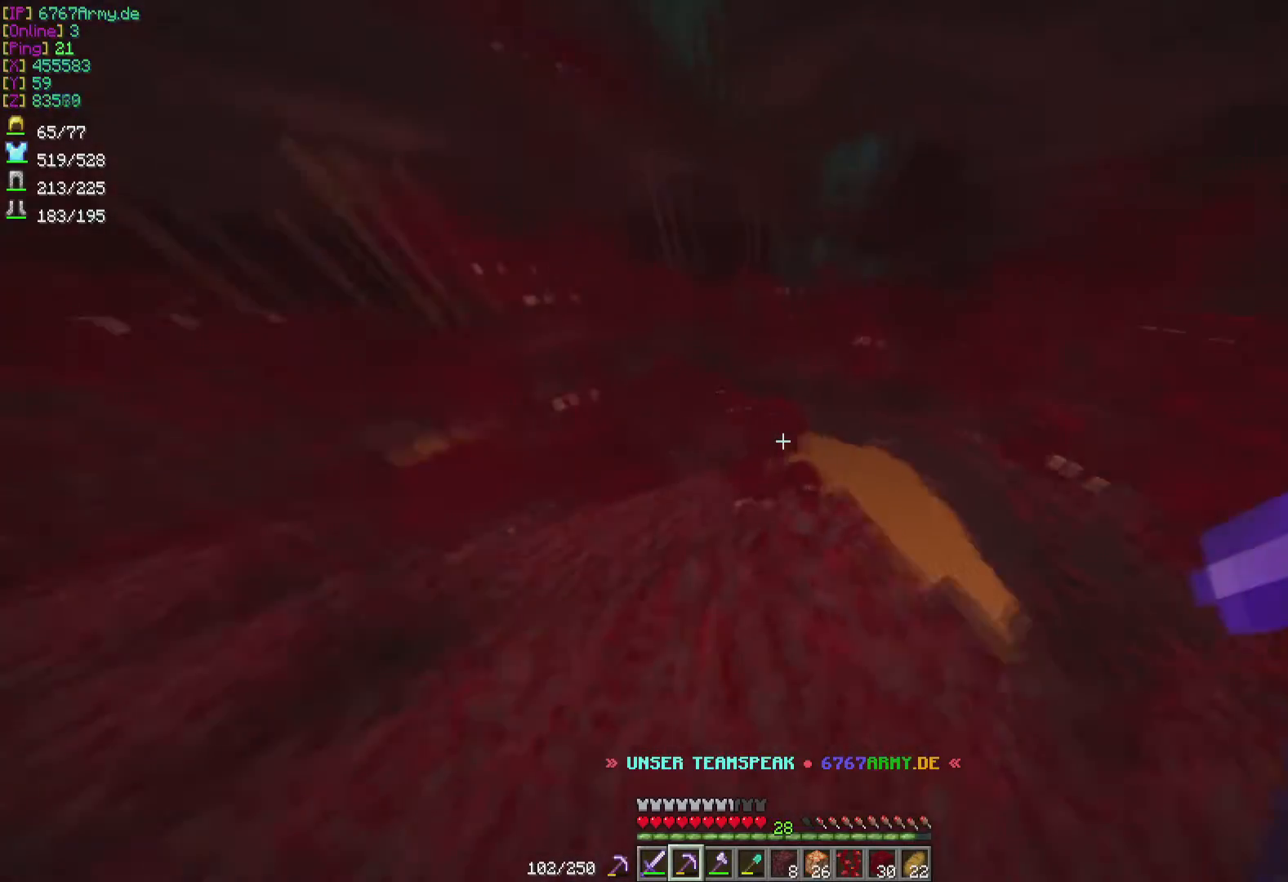
{"keys": [], "mouse": [], "events": [[334, "w", "up"]]}
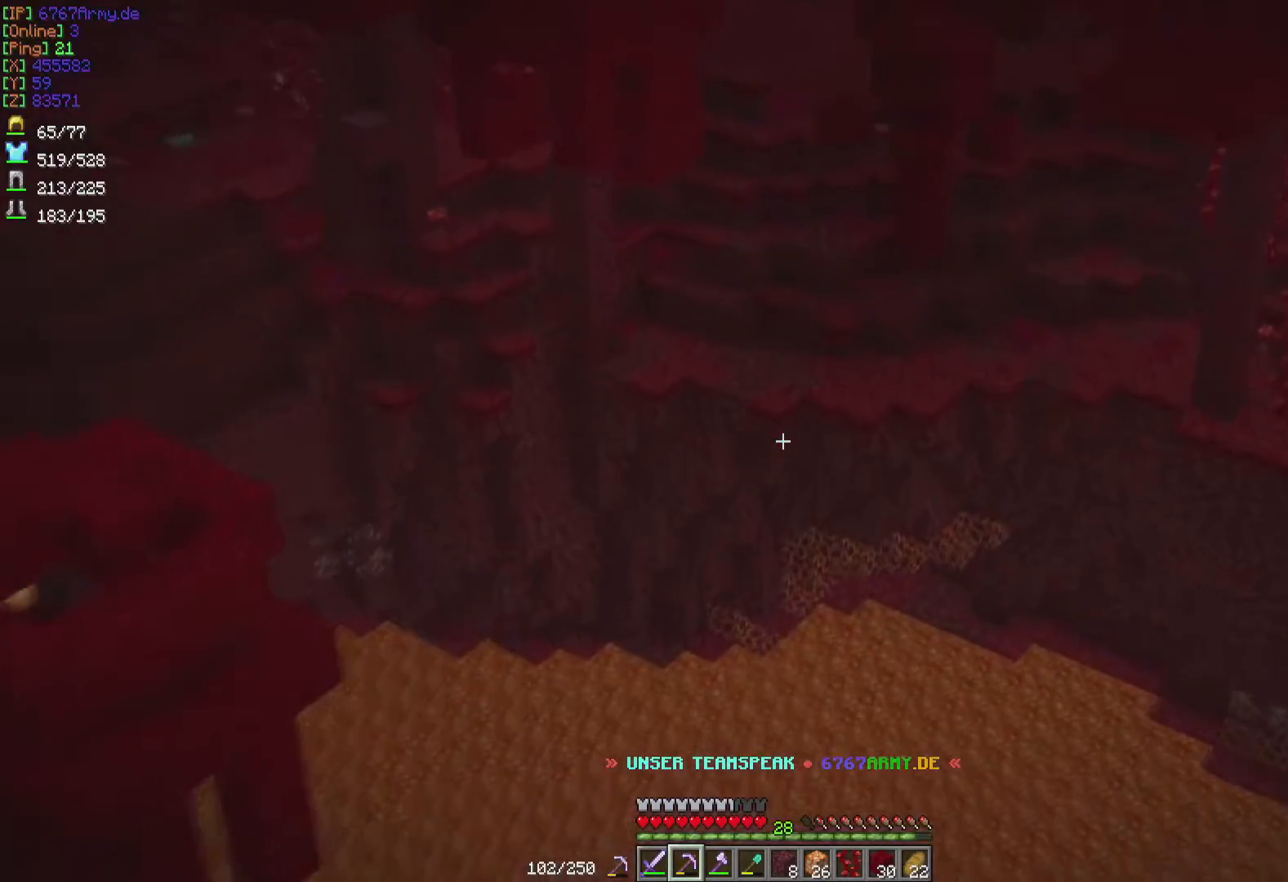
{"keys": ["d"], "mouse": [], "events": [[333, "d", "down"]]}
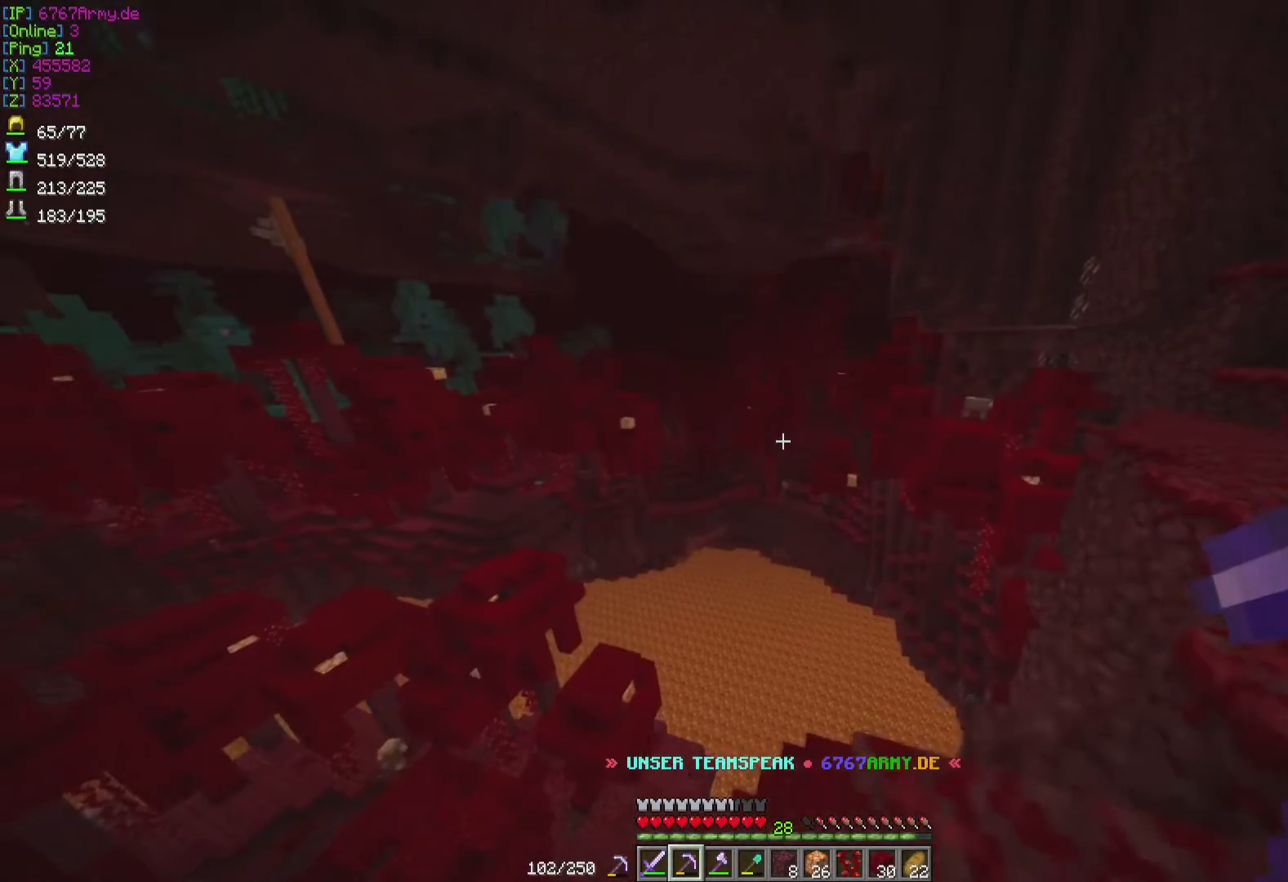
{"keys": [], "mouse": [], "events": [[434, "d", "up"]]}